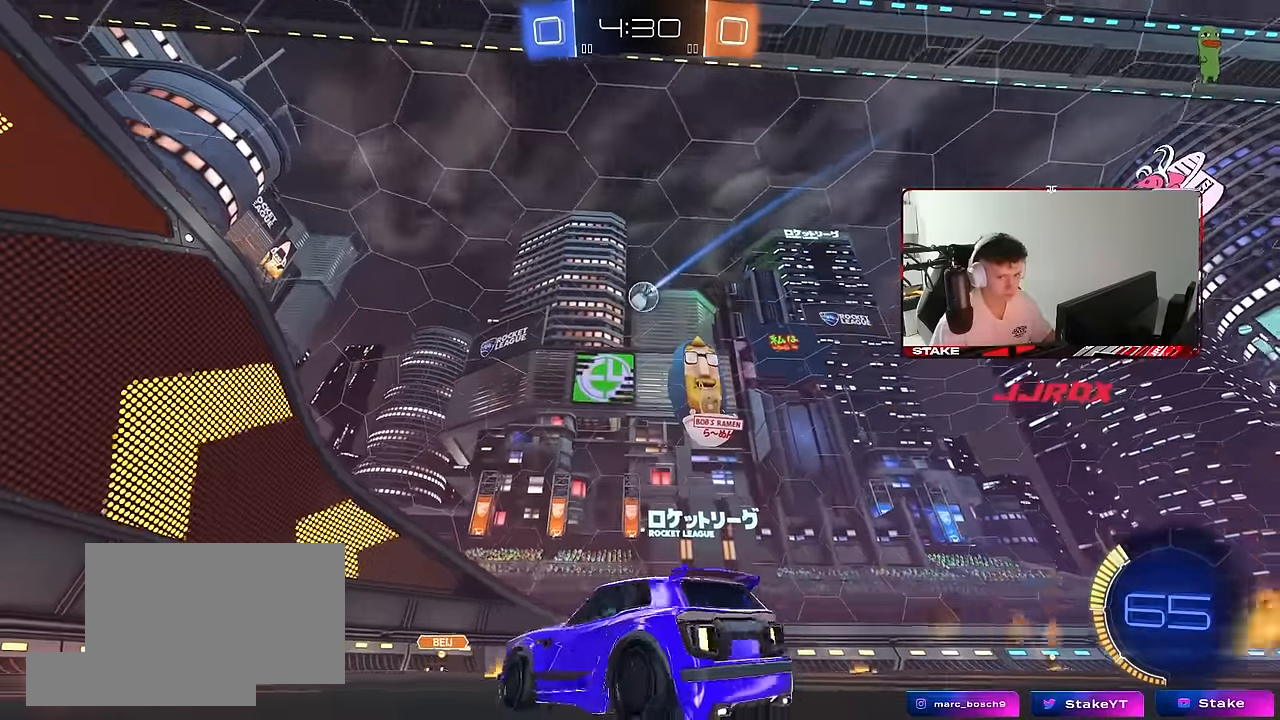
Gameplay with keyboard and mouse; each line is a JSON object with the keys and mouse buttons held at the frame after it. "events" lists presses ("down") and releases ("up") of "1", "2", "3", "4", "5", "a", "alt", "c", "caps_lock", "ctrl", "d", "e", "f", "g", "q", "r", "s", "shift", "space", "t", "tab", "v", "w", "x", "z", "mouse_left", "mouse_wheel" and "mouse_right" between this image and that frame as [ms after this image, input, new state], when the widget could be followed in between. "mouse_left", "mouse_wheel", "mouse_right" = the "left", "wheel", "right" buttons of the "mouse" list. No other keys are recorded. "wheel" means that the mouse wheel is clicked or scrolled. "mouse_move" is the direction in which the mouse moves at that frame (one of eight, or "still"), when it could be read.
{"keys": ["d", "w"], "mouse": ["left", "right"], "mouse_move": "still", "events": [[100, "shift", "up"], [150, "mouse_left", "down"], [483, "mouse_right", "down"]]}
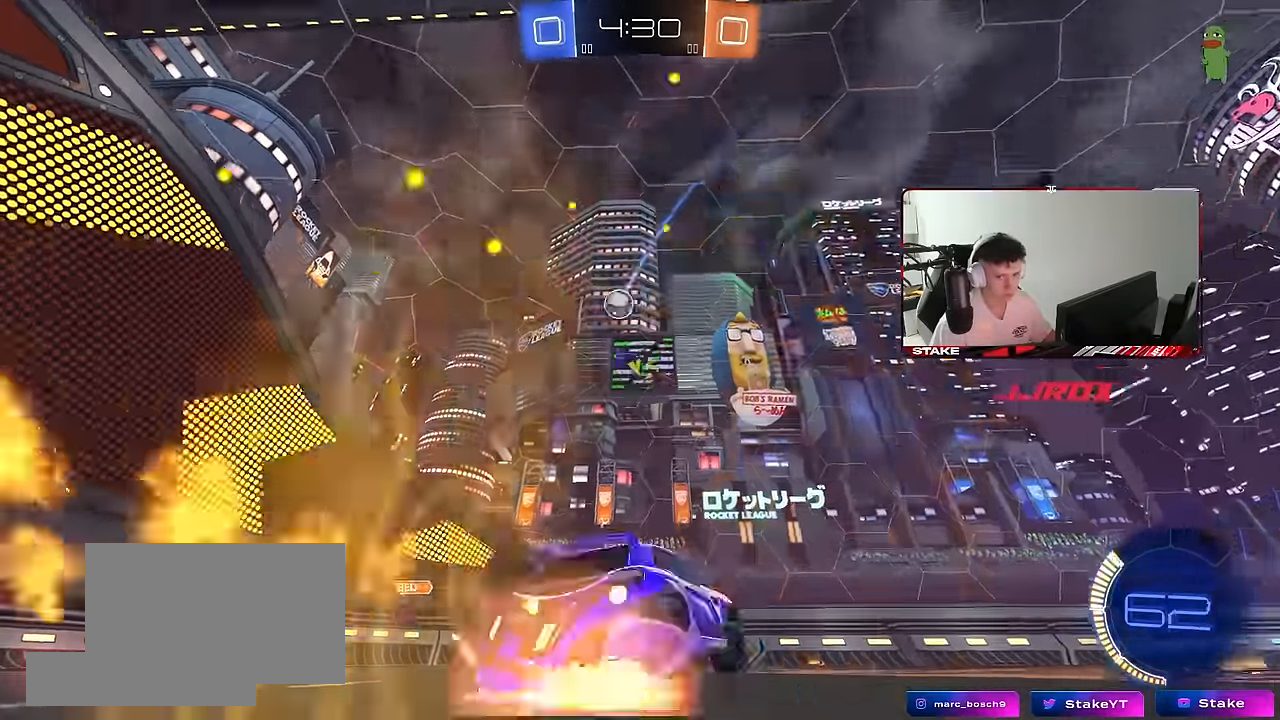
{"keys": ["d", "s", "shift"], "mouse": [], "mouse_move": "still", "events": [[33, "shift", "down"], [67, "mouse_right", "up"], [67, "space", "down"], [117, "mouse_right", "down"], [167, "s", "down"], [167, "space", "up"], [167, "w", "up"], [250, "mouse_left", "up"], [250, "mouse_right", "up"]]}
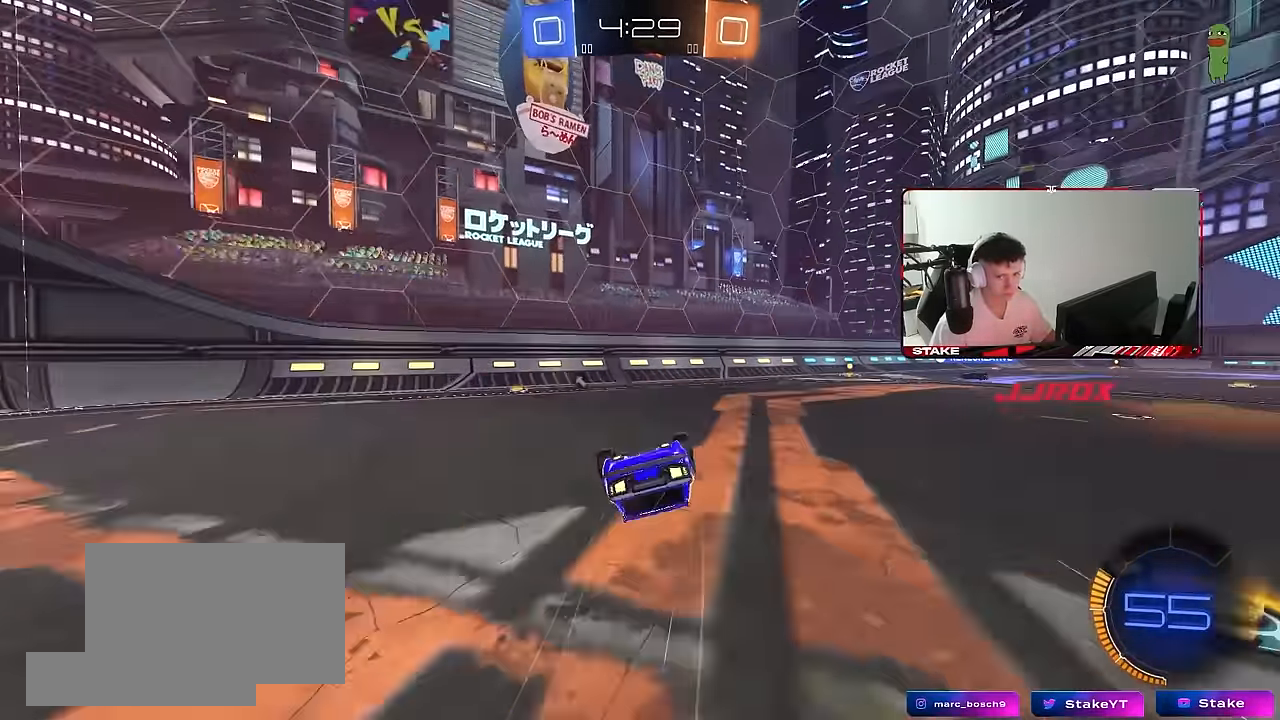
{"keys": [], "mouse": [], "mouse_move": "still", "events": [[33, "s", "up"], [83, "s", "down"], [367, "s", "up"], [367, "shift", "up"], [417, "d", "up"]]}
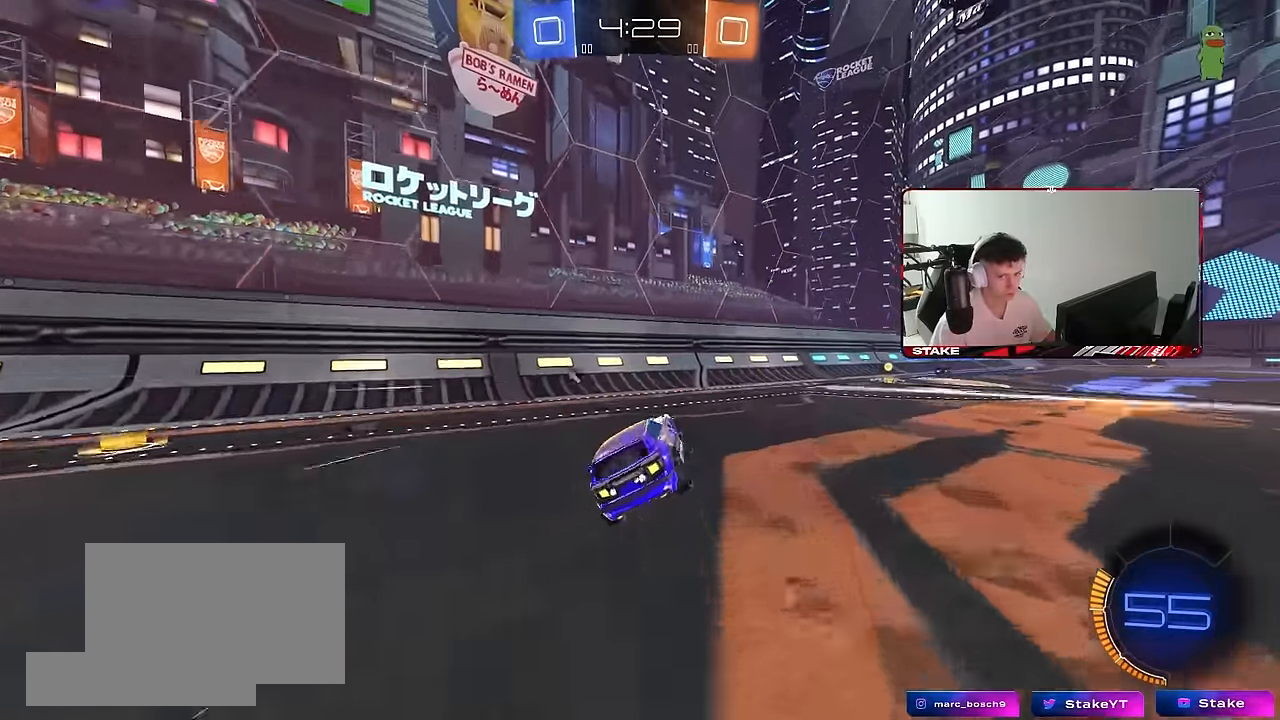
{"keys": ["d", "w"], "mouse": [], "mouse_move": "still", "events": [[150, "w", "down"], [200, "d", "down"]]}
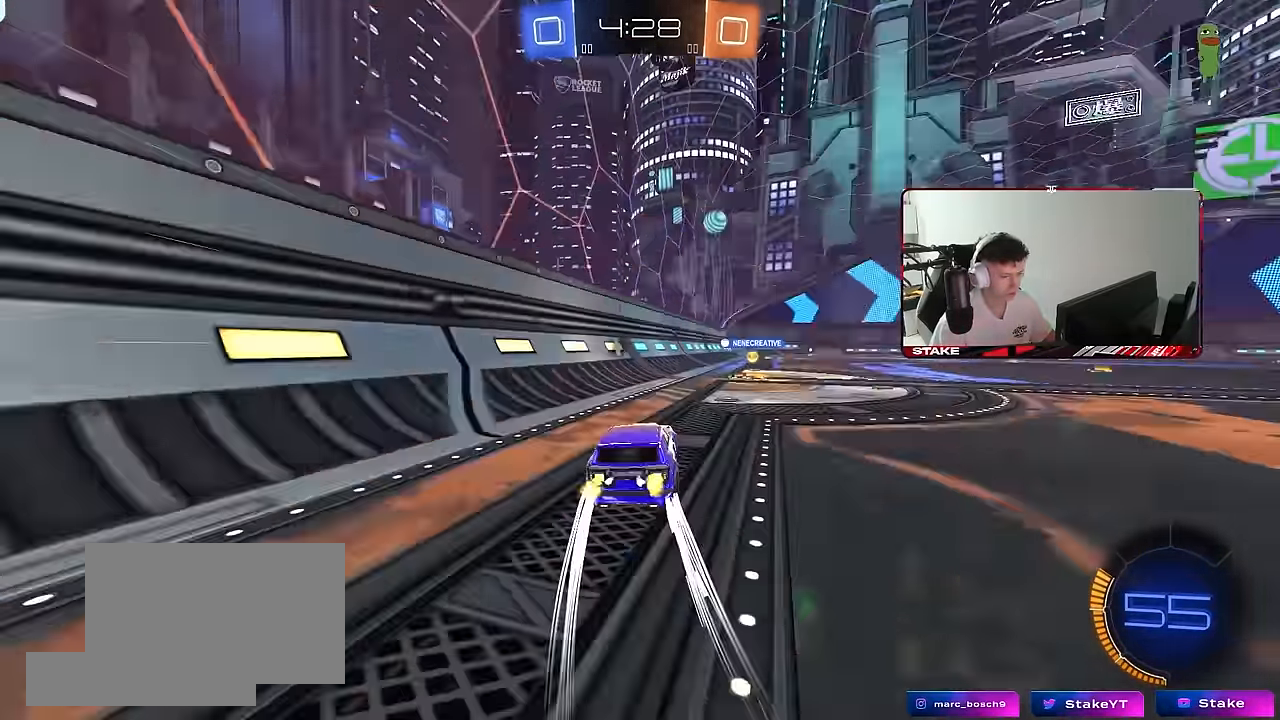
{"keys": ["d", "s", "shift"], "mouse": [], "mouse_move": "still", "events": [[33, "d", "up"], [67, "d", "down"], [67, "mouse_right", "down"], [117, "mouse_right", "up"], [117, "shift", "down"], [167, "mouse_right", "down"], [217, "w", "up"], [267, "s", "down"], [300, "space", "down"], [350, "mouse_right", "up"], [500, "space", "up"]]}
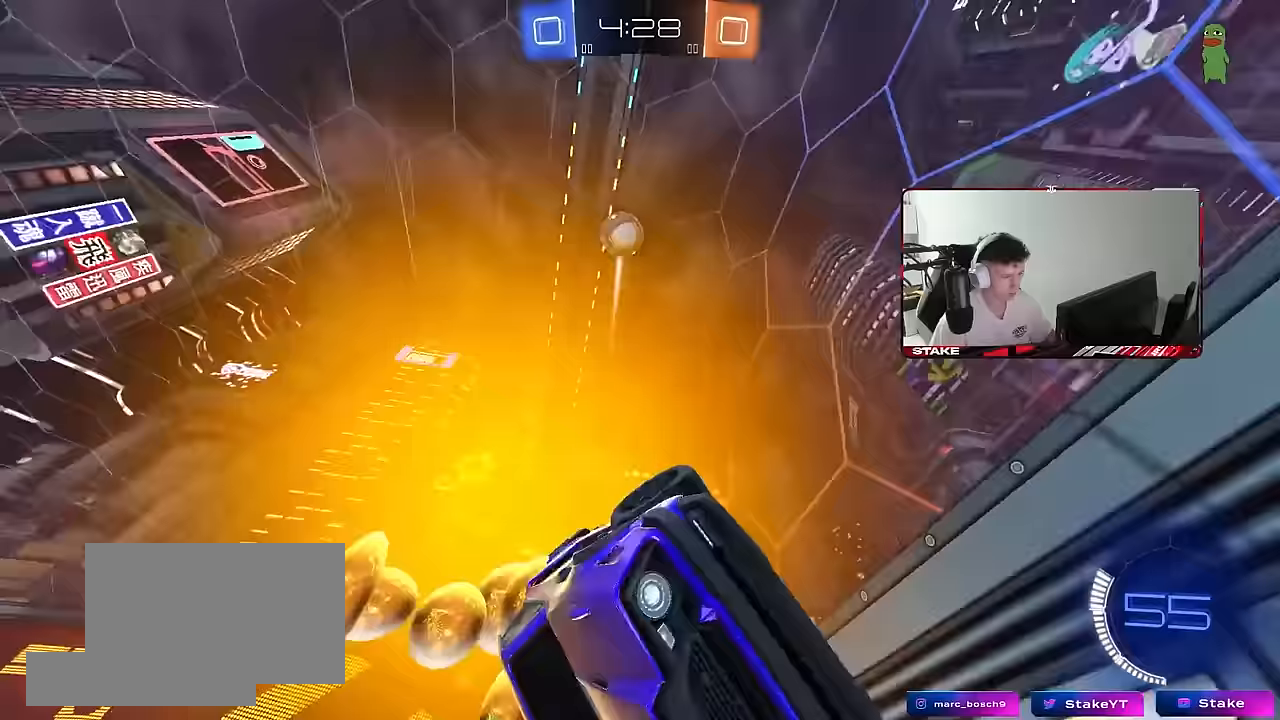
{"keys": [], "mouse": [], "mouse_move": "still", "events": [[83, "s", "up"], [183, "s", "down"], [367, "s", "up"], [467, "d", "up"], [467, "shift", "up"]]}
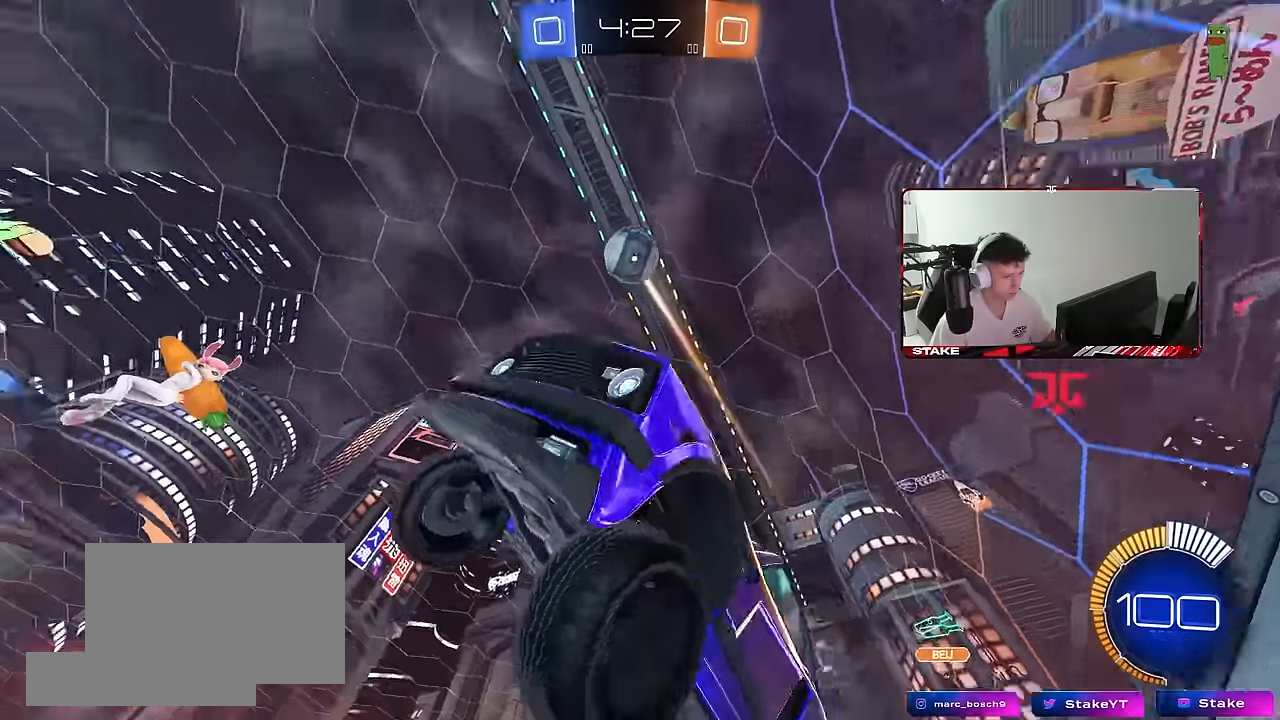
{"keys": ["w"], "mouse": [], "mouse_move": "still", "events": [[100, "space", "down"], [200, "d", "down"], [200, "w", "down"], [250, "space", "up"], [333, "mouse_left", "down"], [433, "d", "up"], [433, "mouse_left", "up"]]}
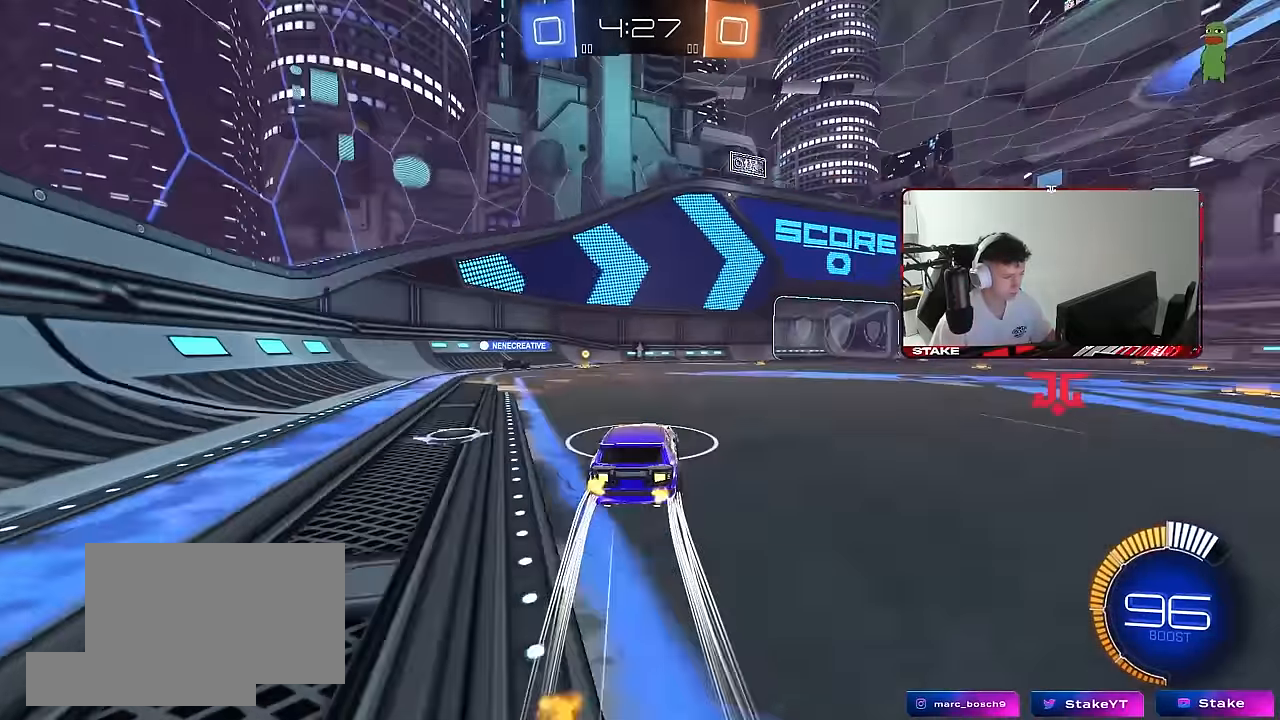
{"keys": ["d", "w"], "mouse": [], "mouse_move": "still", "events": [[167, "space", "down"], [350, "space", "up"], [400, "d", "down"]]}
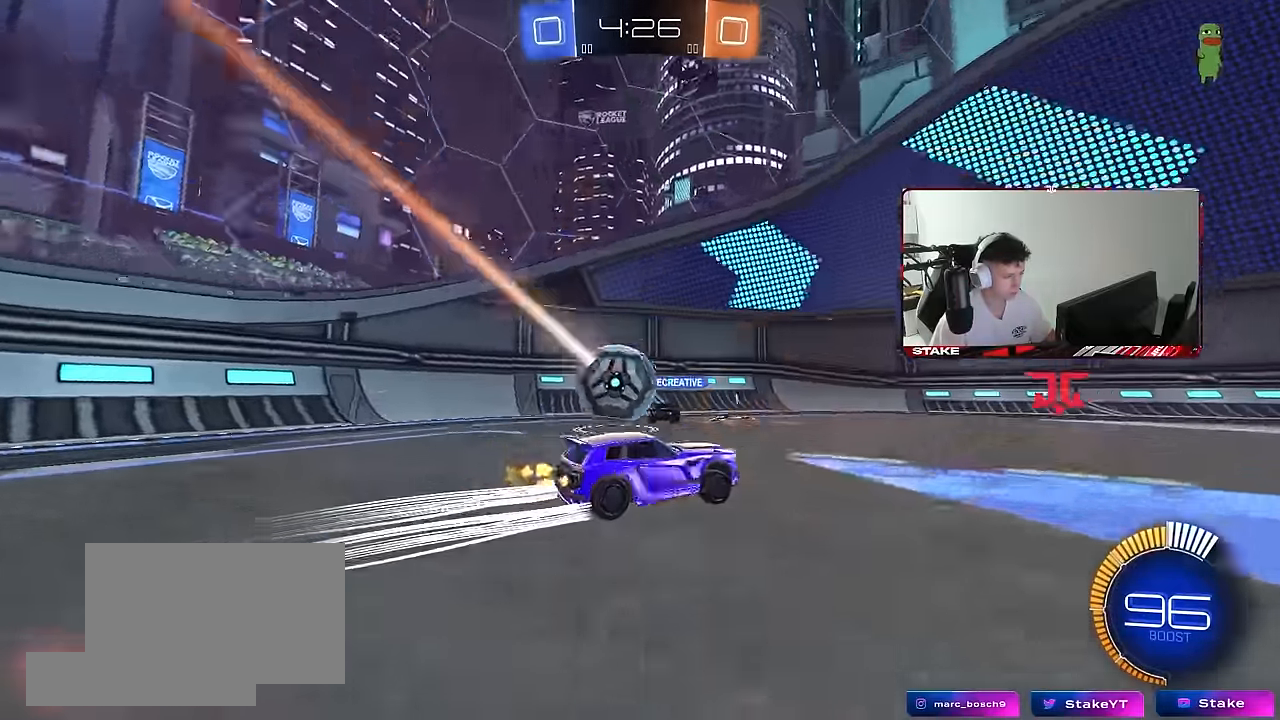
{"keys": ["d", "w"], "mouse": [], "mouse_move": "still", "events": [[33, "d", "up"], [267, "d", "down"], [317, "shift", "down"], [467, "shift", "up"]]}
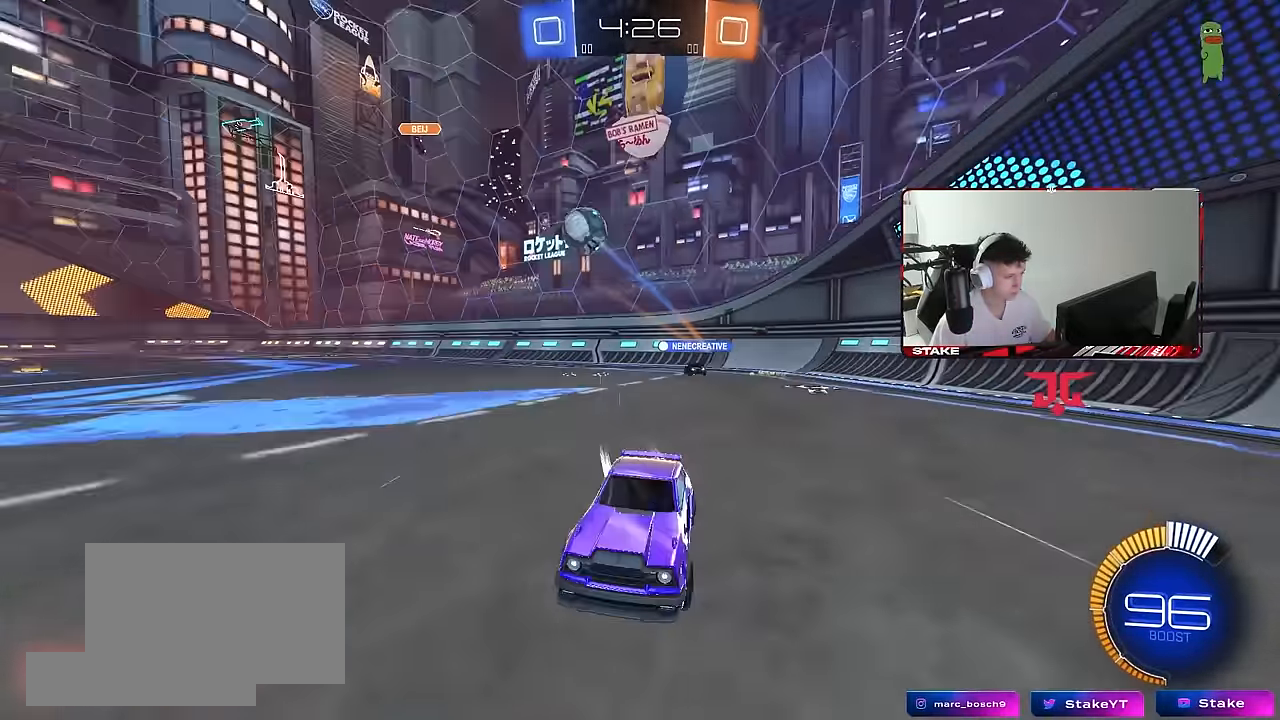
{"keys": ["a", "w"], "mouse": [], "mouse_move": "still", "events": [[200, "d", "up"], [383, "d", "down"], [433, "d", "up"], [483, "a", "down"]]}
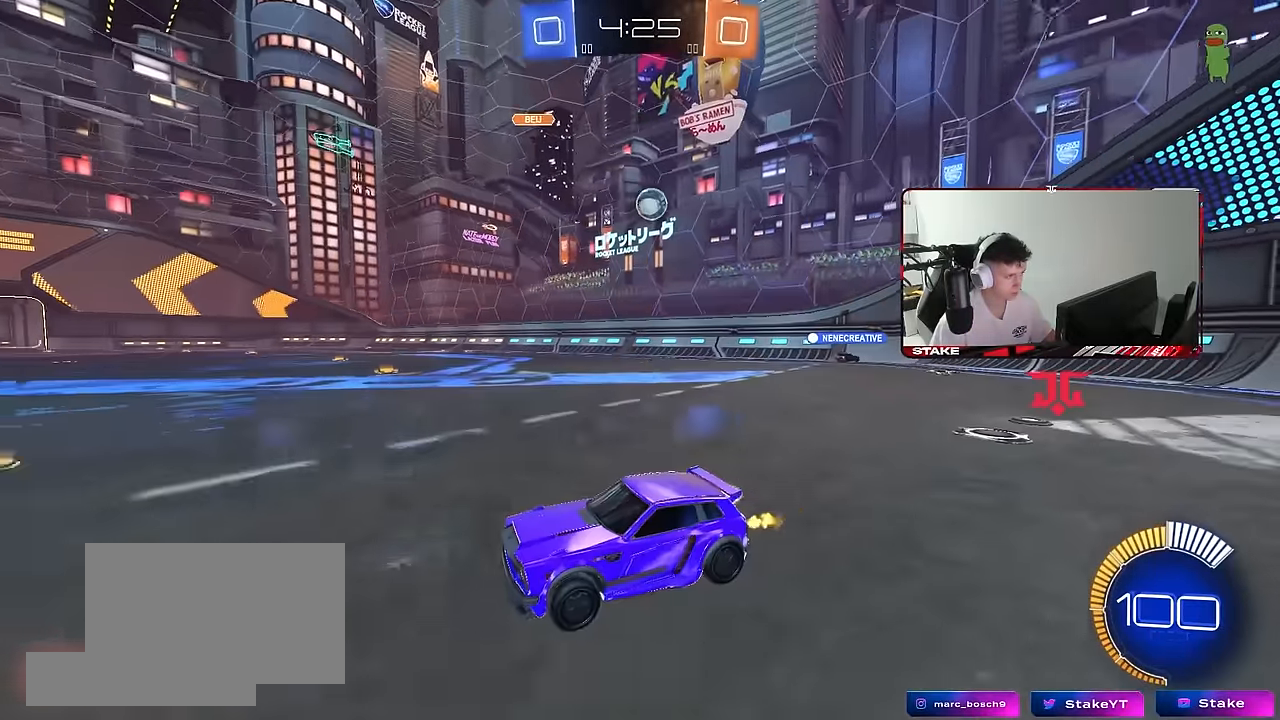
{"keys": ["w"], "mouse": [], "mouse_move": "still", "events": [[17, "shift", "down"], [17, "w", "up"], [117, "w", "down"], [167, "shift", "up"], [450, "a", "up"]]}
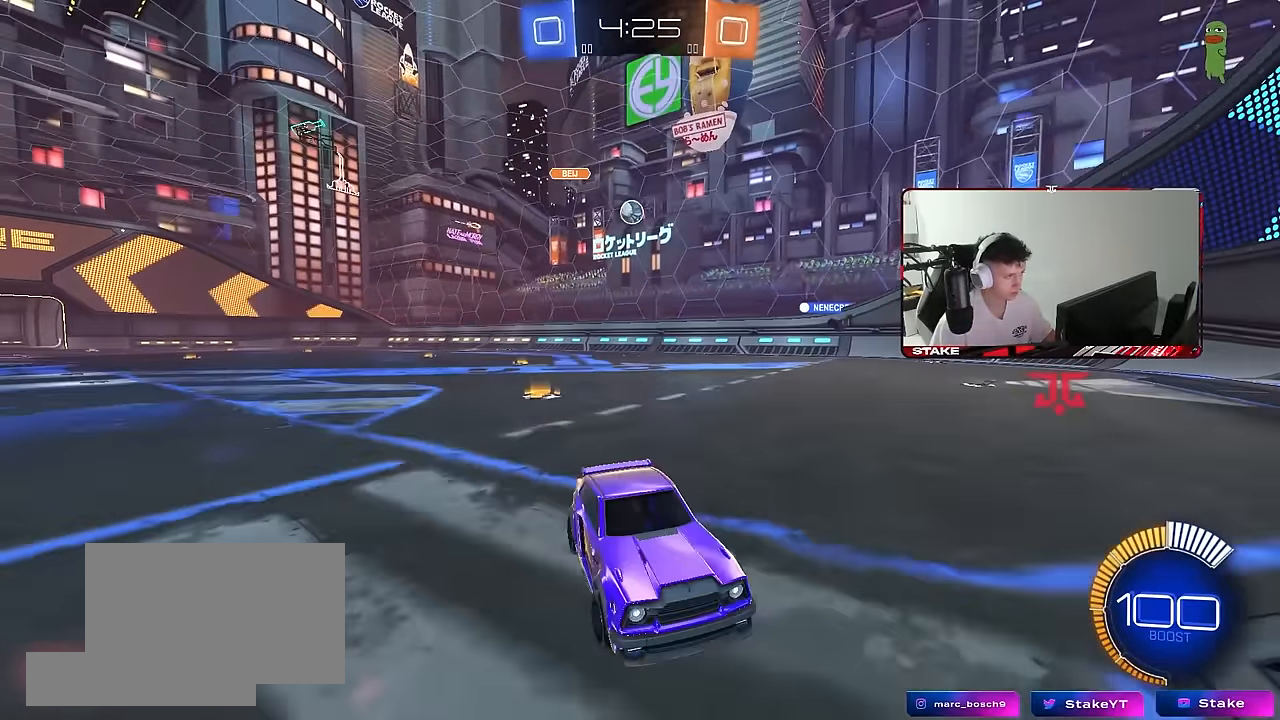
{"keys": ["a", "w"], "mouse": [], "mouse_move": "still", "events": [[133, "a", "down"], [133, "shift", "down"], [317, "shift", "up"]]}
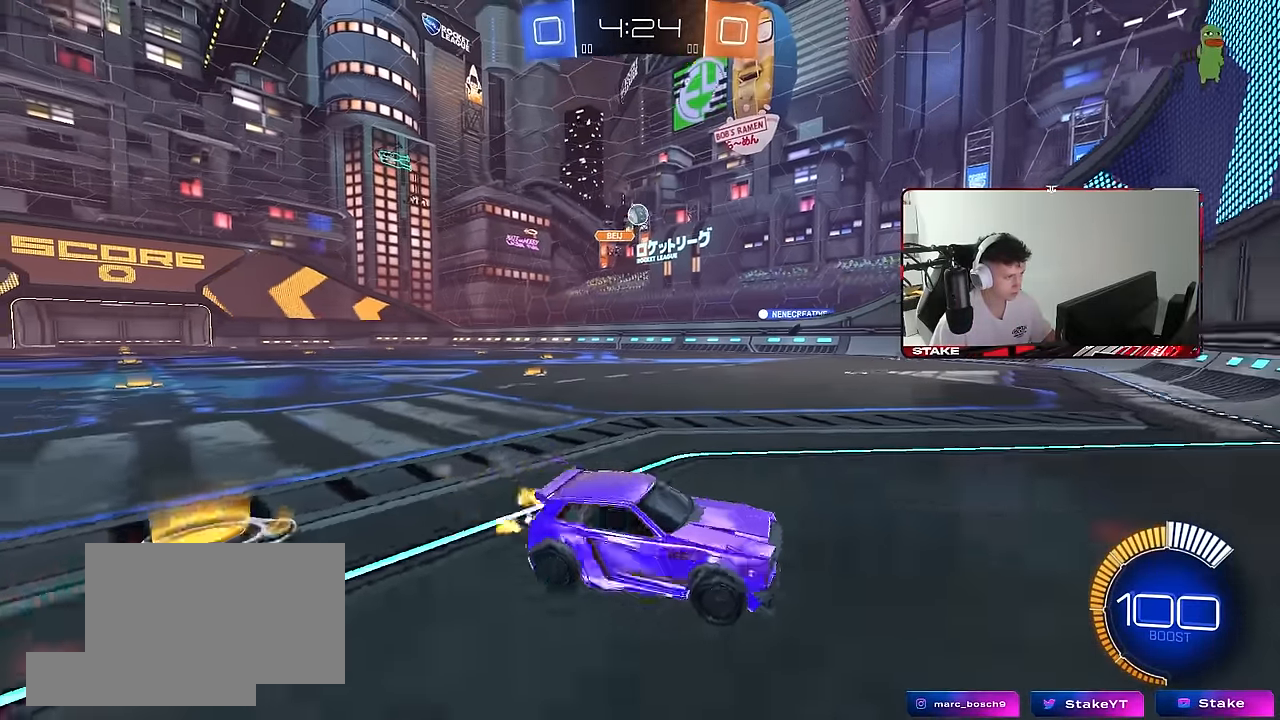
{"keys": ["a"], "mouse": [], "mouse_move": "still", "events": [[150, "a", "up"], [200, "d", "down"], [250, "d", "up"], [300, "a", "down"], [383, "w", "up"]]}
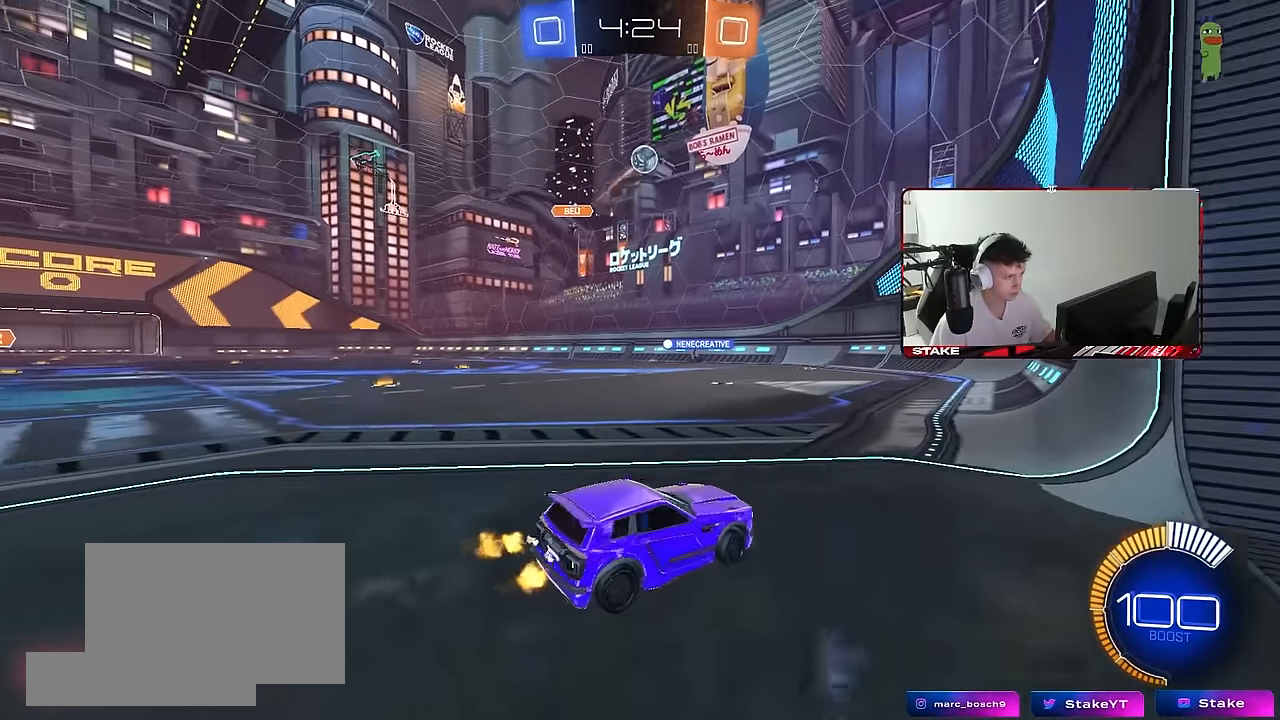
{"keys": ["a", "s", "shift"], "mouse": ["left", "right"], "mouse_move": "still", "events": [[67, "mouse_right", "down"], [67, "s", "down"], [117, "d", "down"], [267, "a", "up"], [267, "d", "up"], [267, "mouse_left", "down"], [350, "mouse_right", "up"], [350, "s", "up"], [400, "a", "down"], [400, "mouse_right", "down"], [400, "s", "down"], [400, "shift", "down"]]}
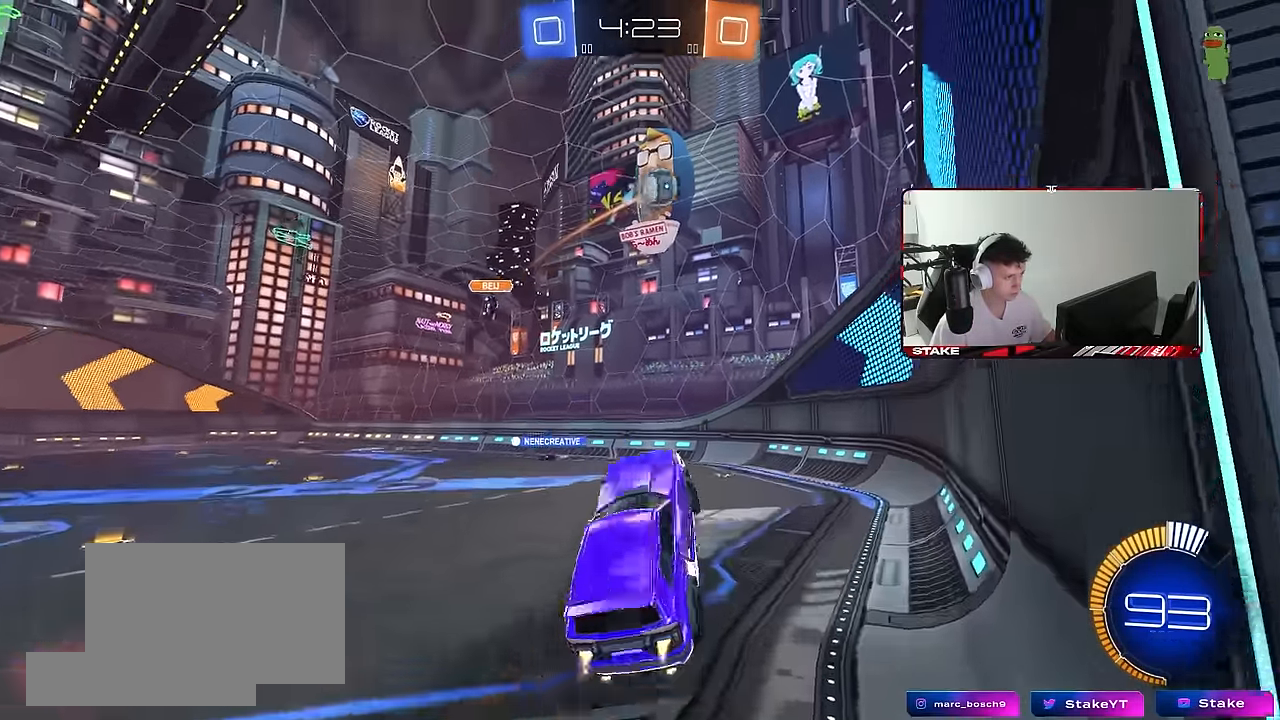
{"keys": [], "mouse": ["left"], "mouse_move": "still", "events": [[83, "mouse_right", "up"], [133, "s", "up"], [233, "shift", "up"], [267, "a", "up"]]}
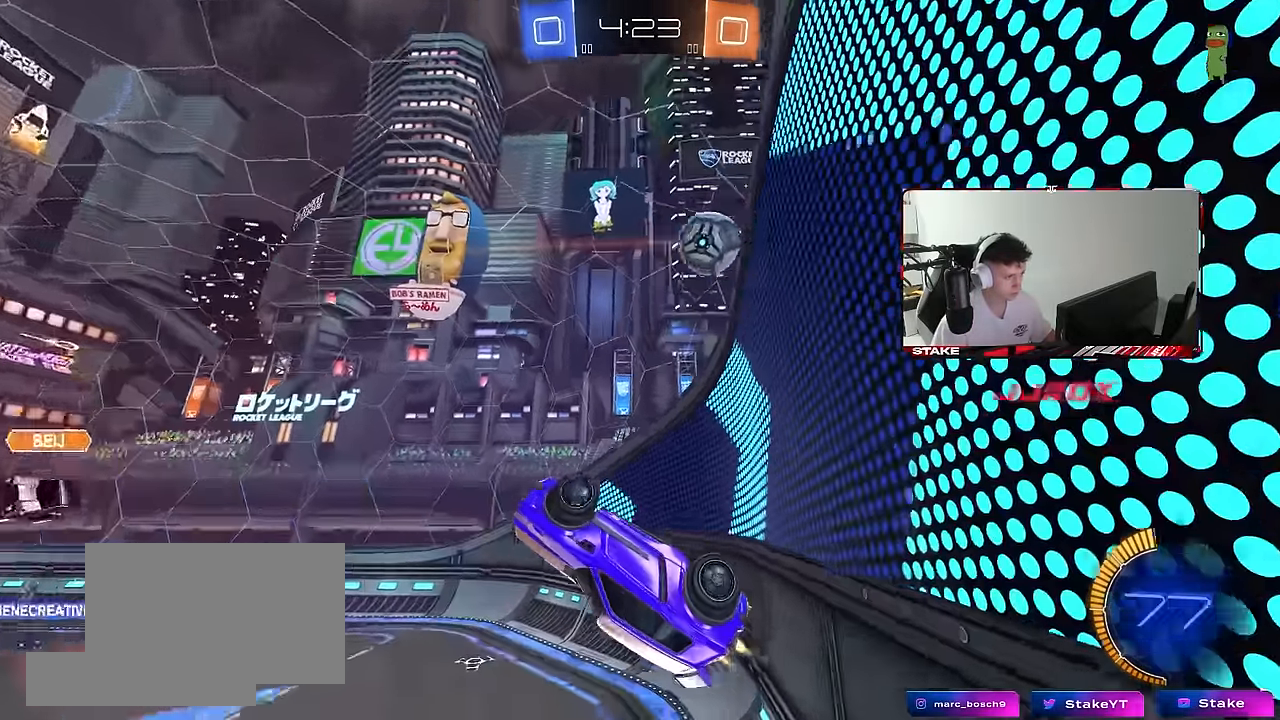
{"keys": ["d"], "mouse": [], "mouse_move": "still", "events": [[100, "a", "down"], [200, "w", "down"], [283, "mouse_left", "up"], [333, "w", "up"], [483, "a", "up"], [483, "d", "down"]]}
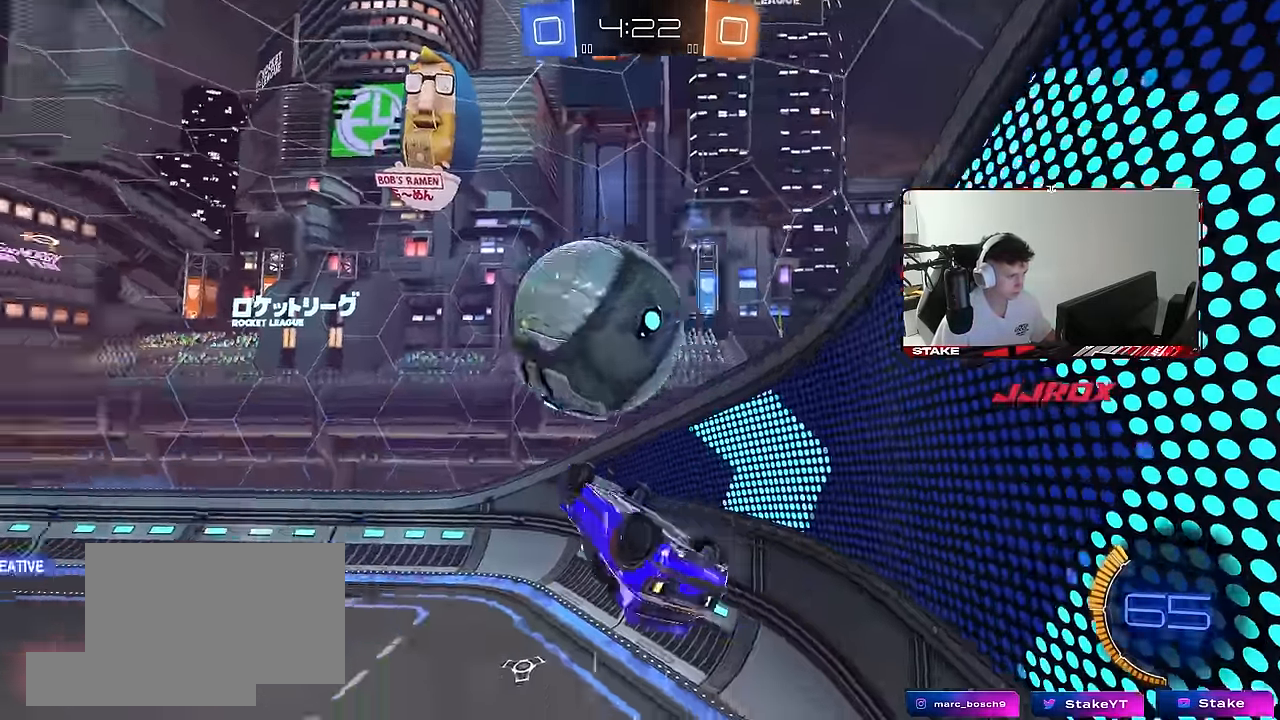
{"keys": ["d", "shift"], "mouse": ["left"], "mouse_move": "still", "events": [[117, "mouse_left", "down"], [117, "w", "down"], [300, "shift", "down"], [300, "w", "up"]]}
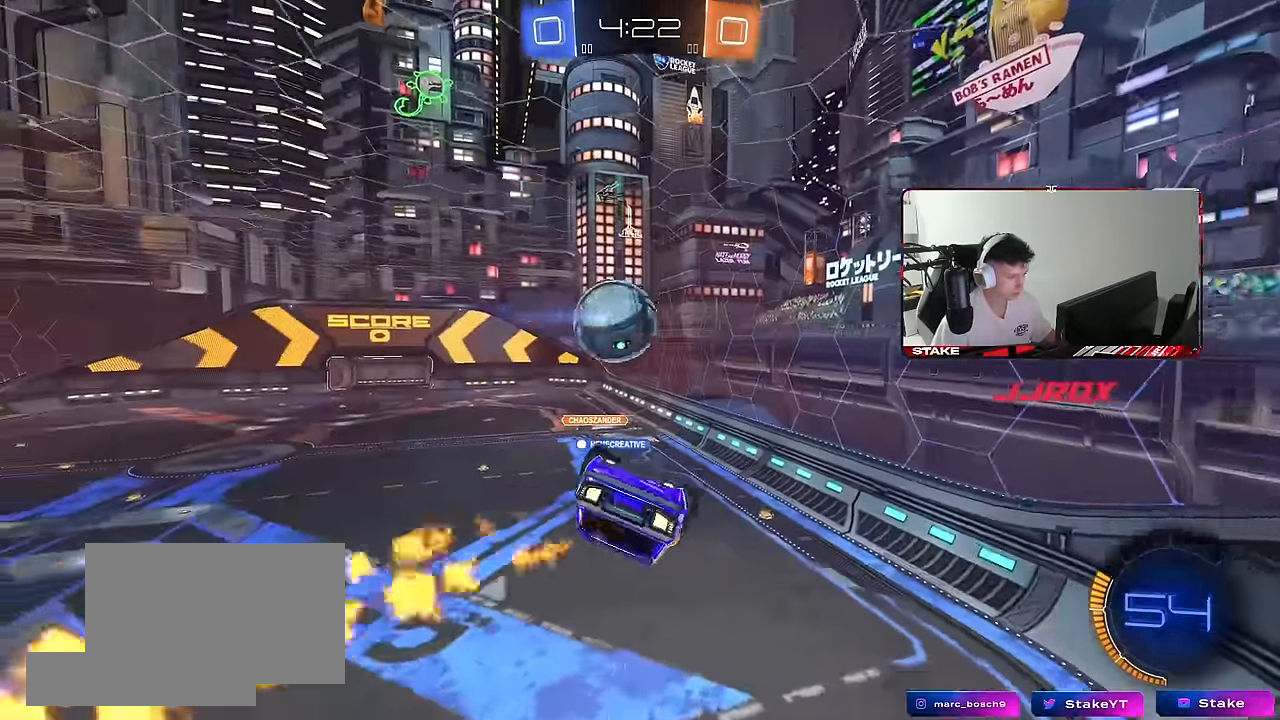
{"keys": ["s"], "mouse": [], "mouse_move": "still", "events": [[50, "w", "down"], [133, "mouse_left", "up"], [317, "shift", "up"], [317, "w", "up"], [367, "d", "up"], [500, "s", "down"]]}
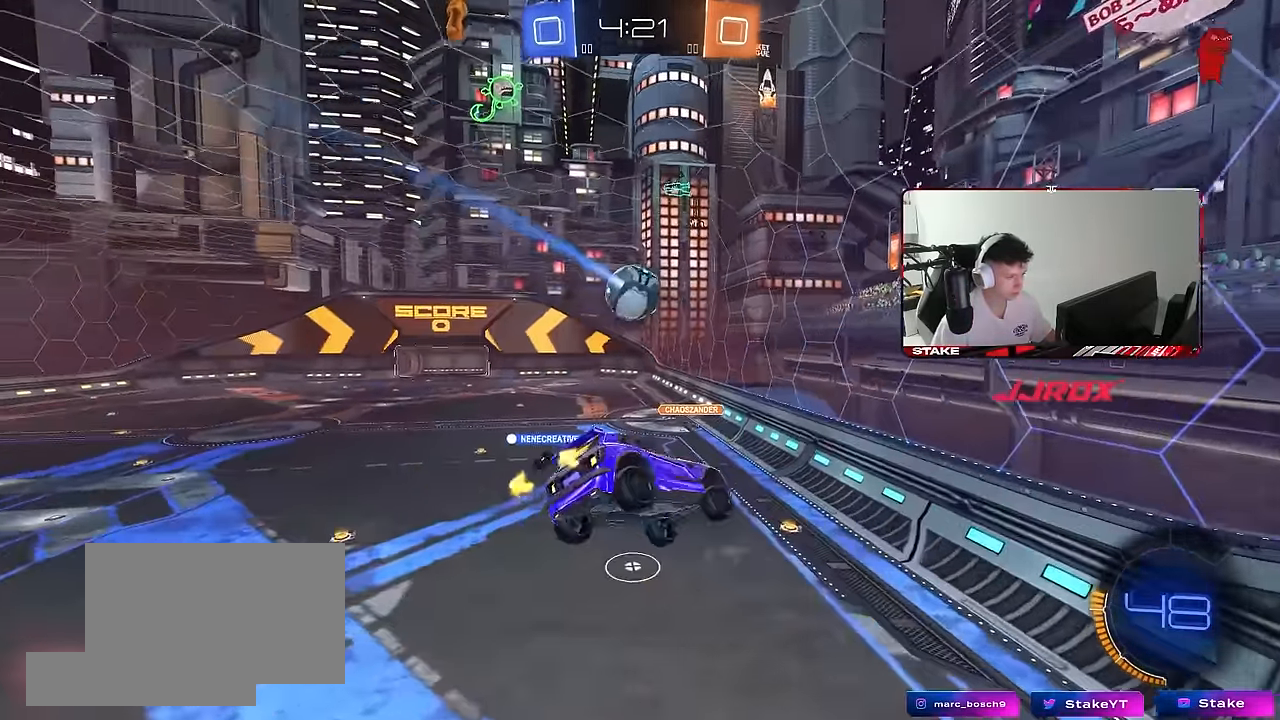
{"keys": [], "mouse": [], "mouse_move": "still", "events": [[50, "a", "down"], [250, "a", "up"], [250, "d", "down"], [250, "s", "up"], [383, "d", "up"]]}
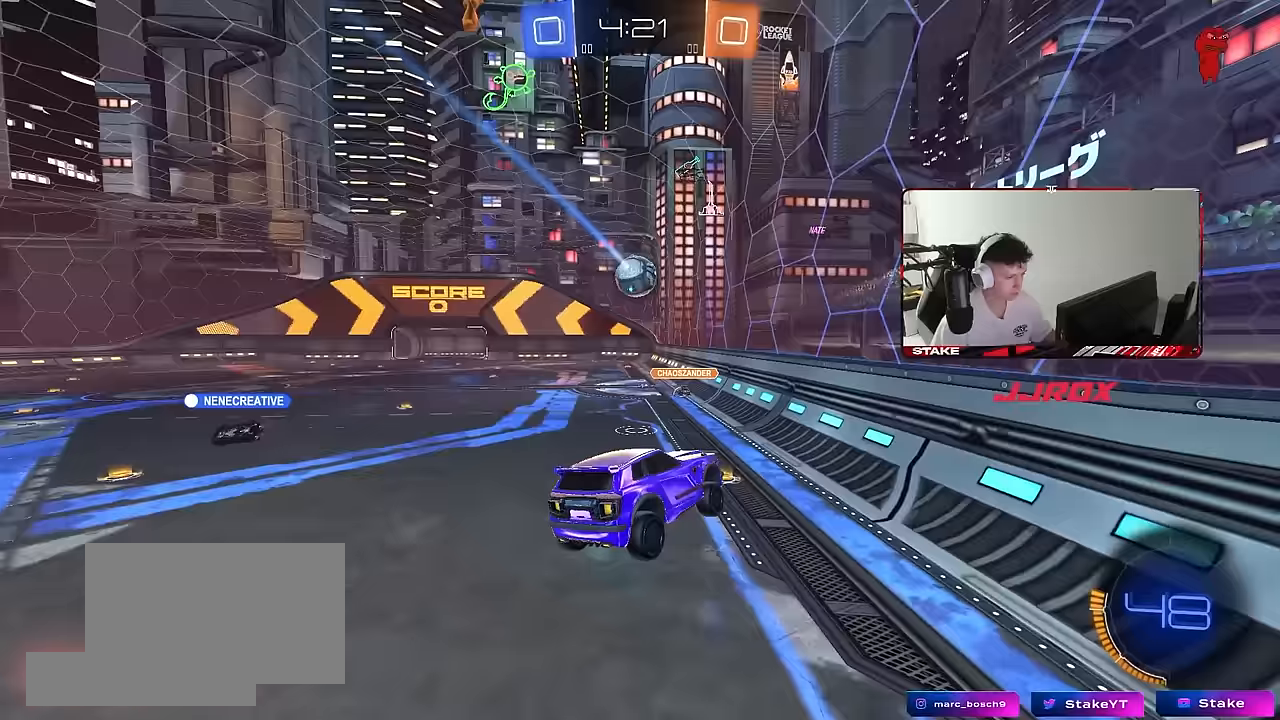
{"keys": ["d", "w"], "mouse": [], "mouse_move": "still", "events": [[67, "d", "down"], [117, "w", "down"], [350, "shift", "down"], [450, "shift", "up"]]}
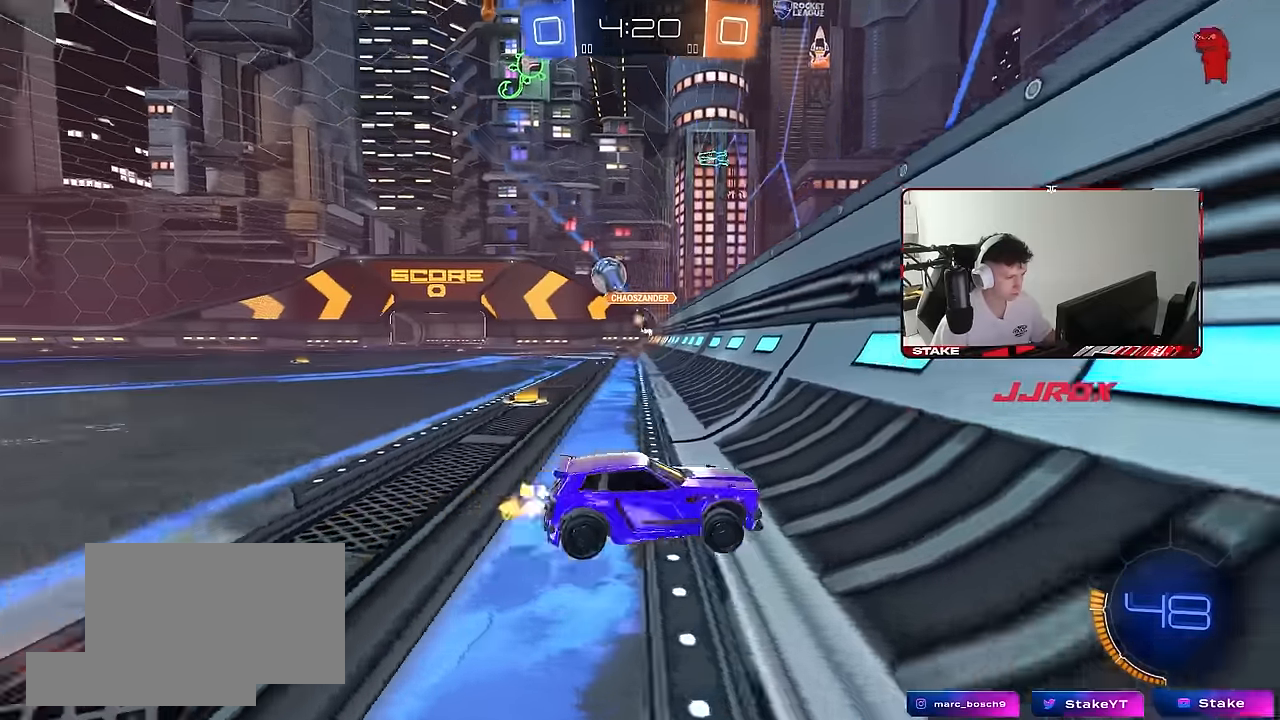
{"keys": ["d", "shift", "w"], "mouse": [], "mouse_move": "still", "events": [[33, "d", "up"], [83, "a", "down"], [133, "a", "up"], [183, "d", "down"], [233, "d", "up"], [283, "a", "down"], [333, "a", "up"], [333, "d", "down"], [417, "shift", "down"]]}
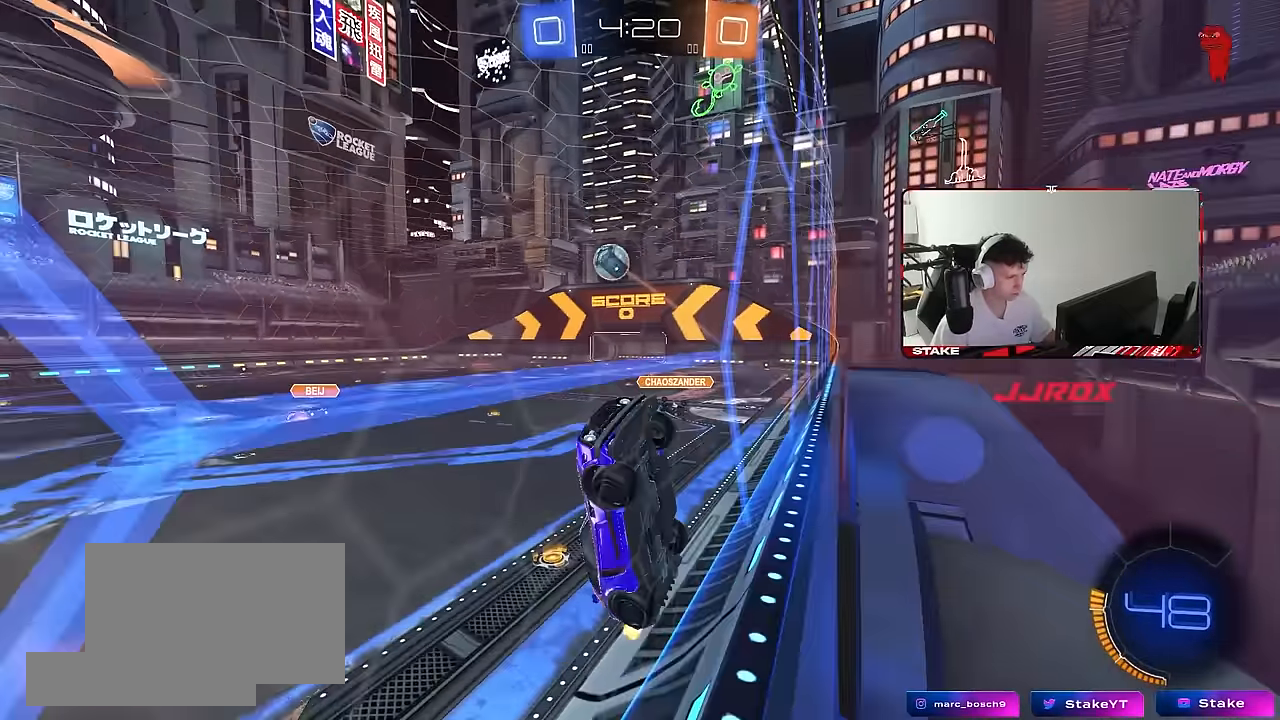
{"keys": ["d", "w"], "mouse": [], "mouse_move": "still", "events": [[50, "shift", "up"]]}
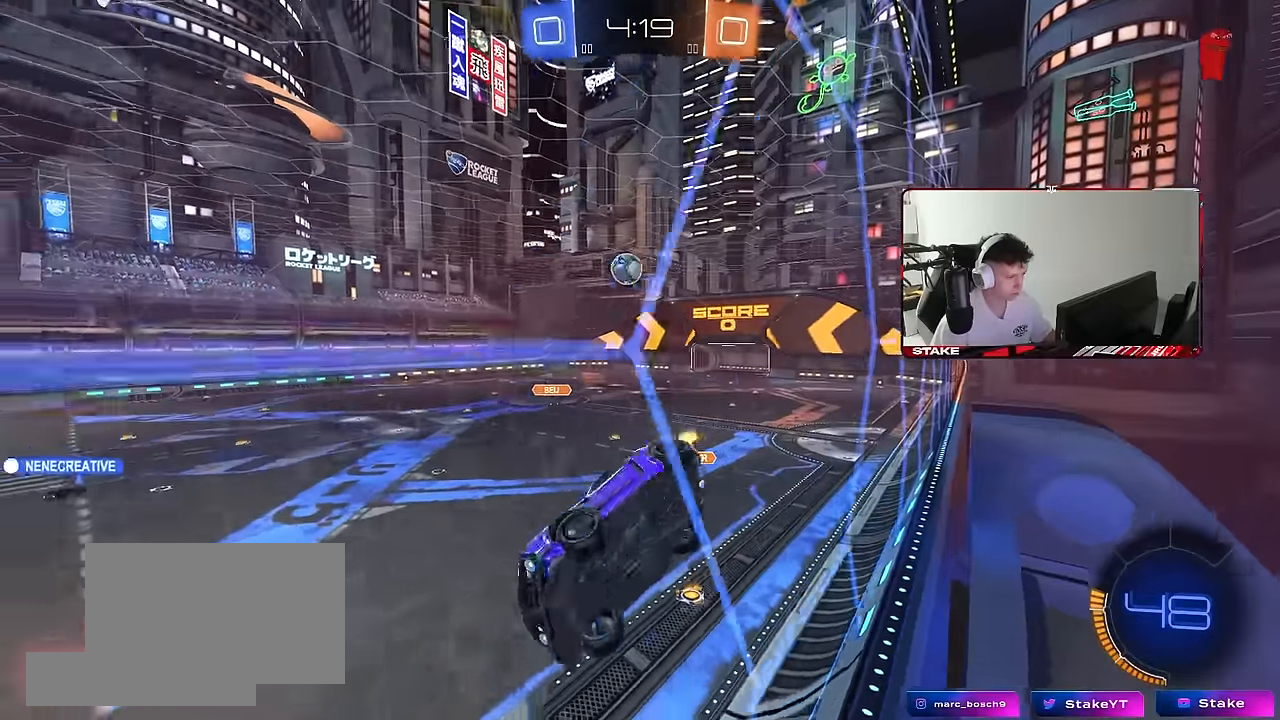
{"keys": ["w"], "mouse": [], "mouse_move": "still", "events": [[217, "d", "up"]]}
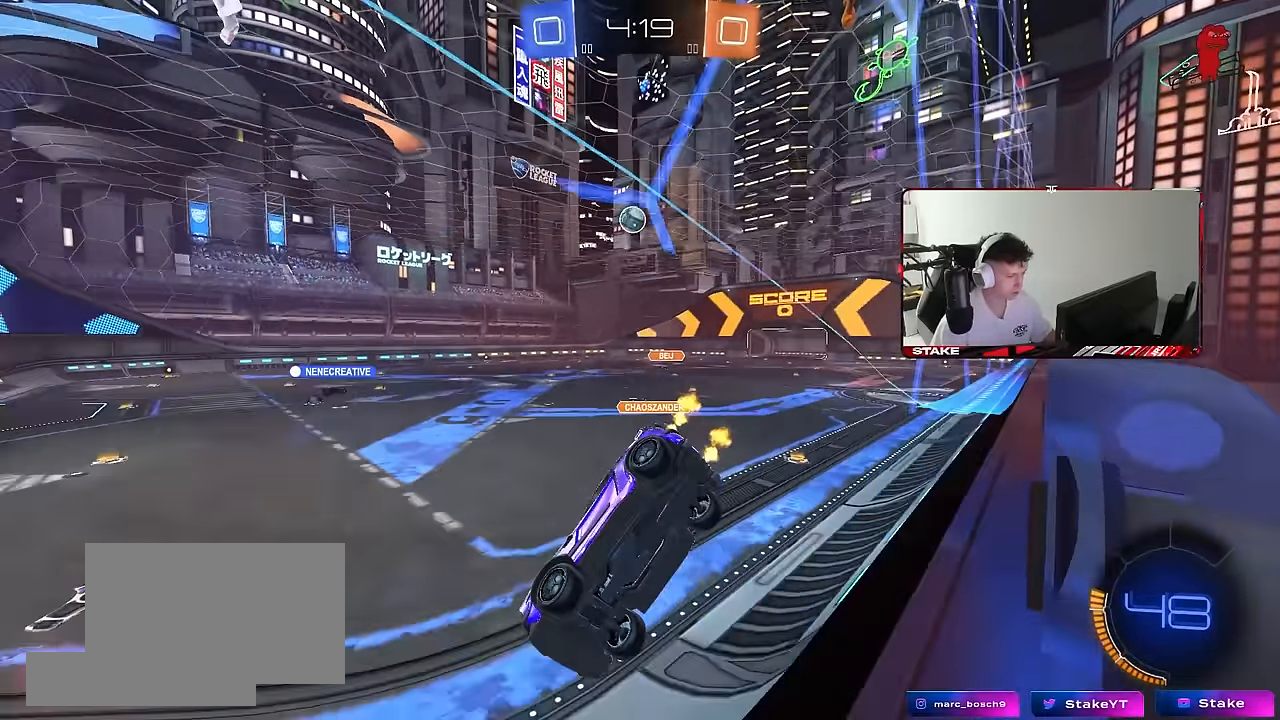
{"keys": ["d", "w"], "mouse": [], "mouse_move": "still", "events": [[367, "d", "down"]]}
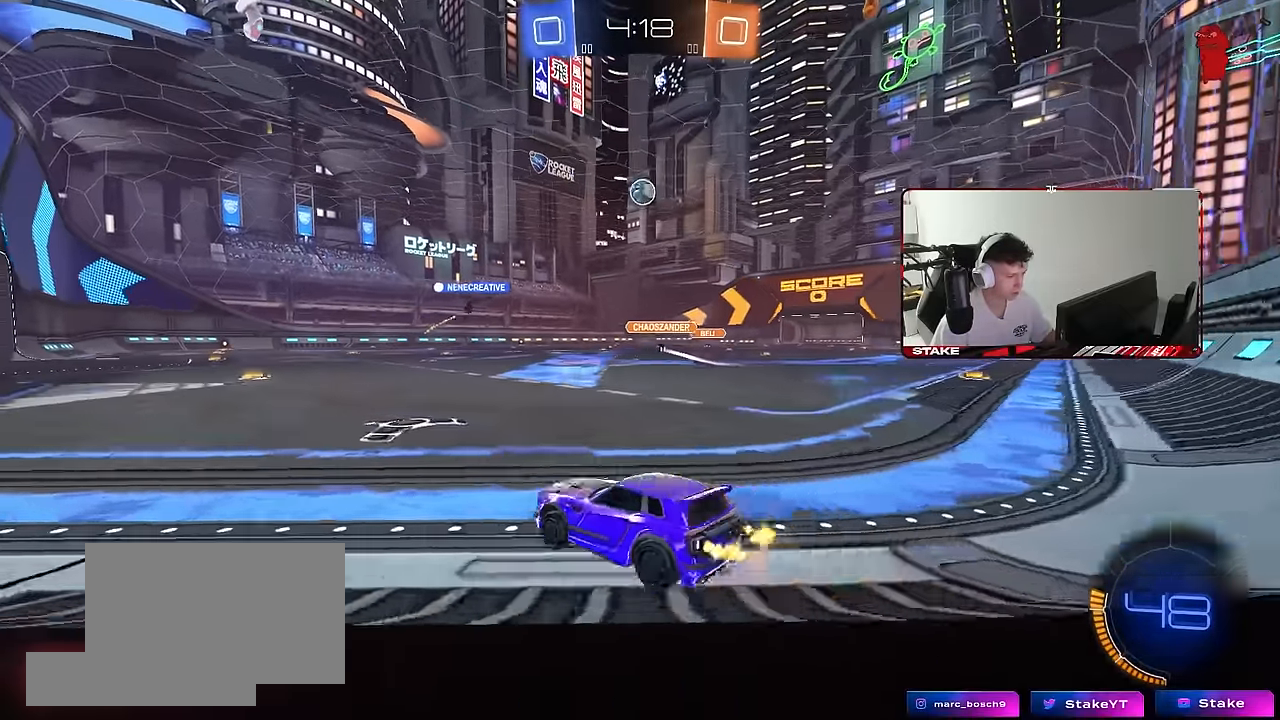
{"keys": ["w"], "mouse": [], "mouse_move": "still", "events": [[150, "d", "up"], [300, "d", "down"], [483, "d", "up"]]}
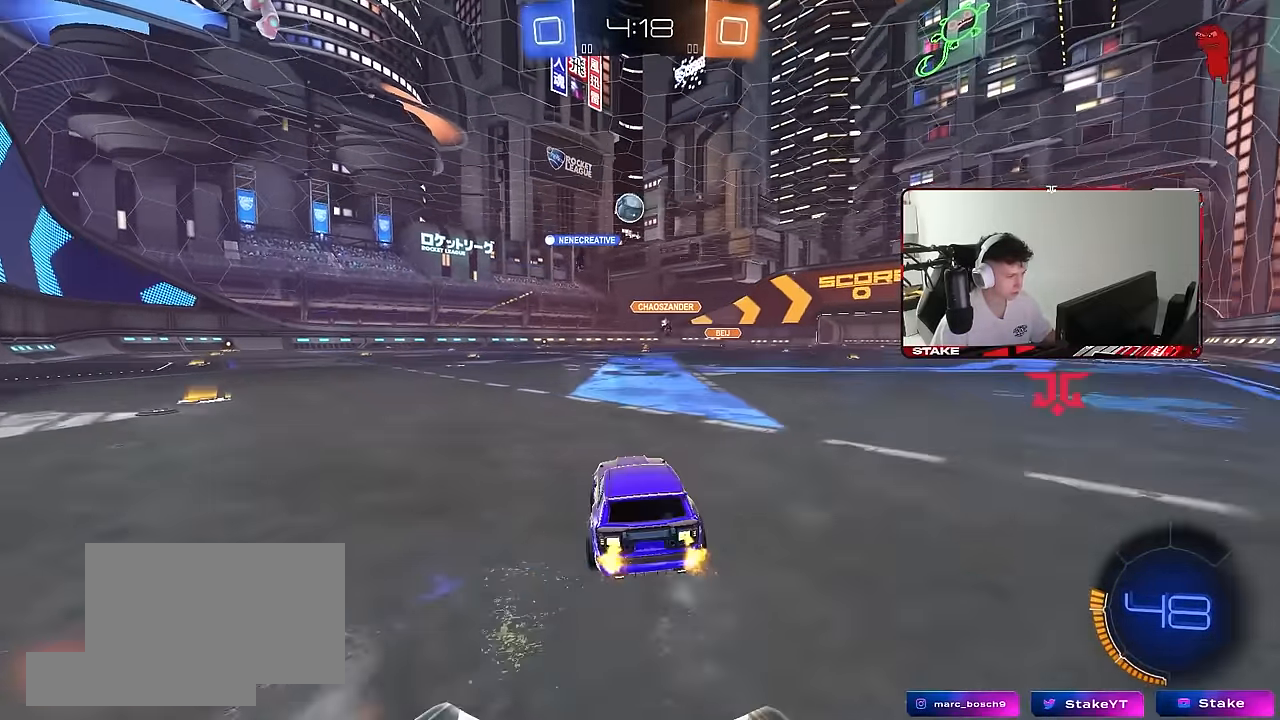
{"keys": ["w"], "mouse": [], "mouse_move": "still", "events": [[117, "d", "down"], [267, "d", "up"], [300, "a", "down"], [500, "a", "up"]]}
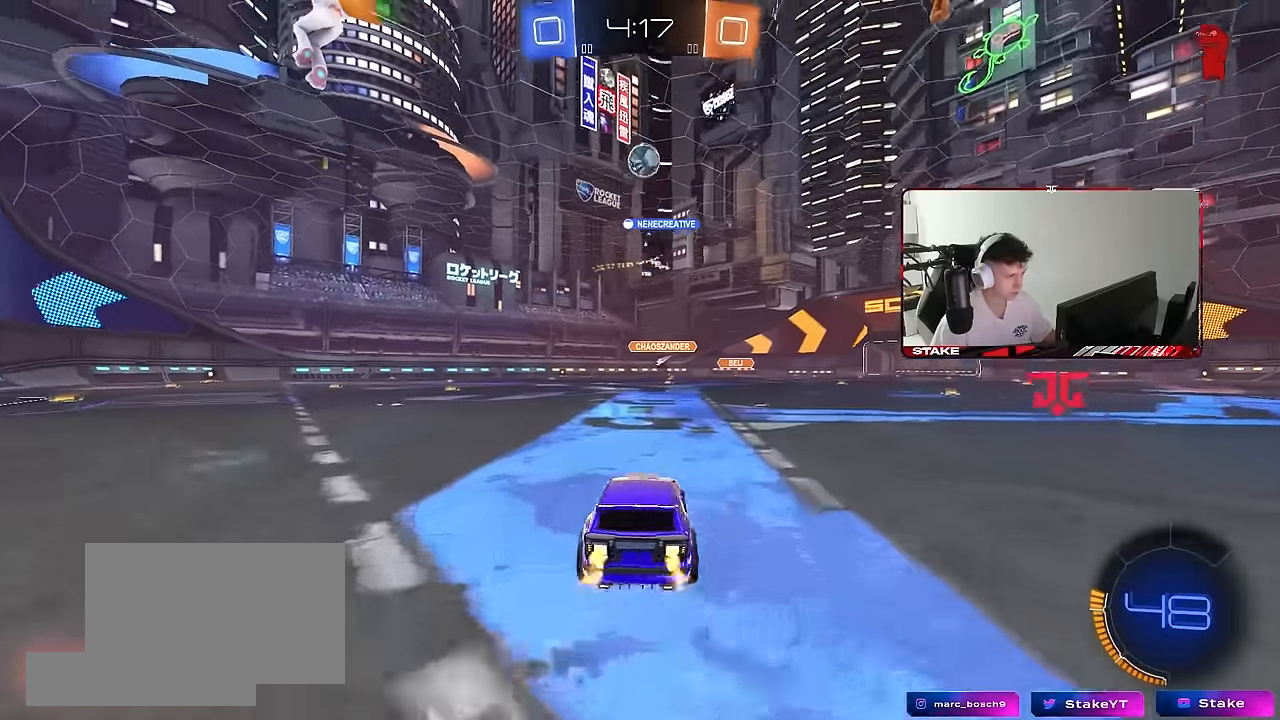
{"keys": ["a", "space", "w"], "mouse": [], "mouse_move": "still", "events": [[233, "d", "down"], [317, "d", "up"], [317, "mouse_right", "down"], [317, "w", "up"], [367, "a", "down"], [367, "mouse_right", "up"], [417, "space", "down"], [467, "w", "down"]]}
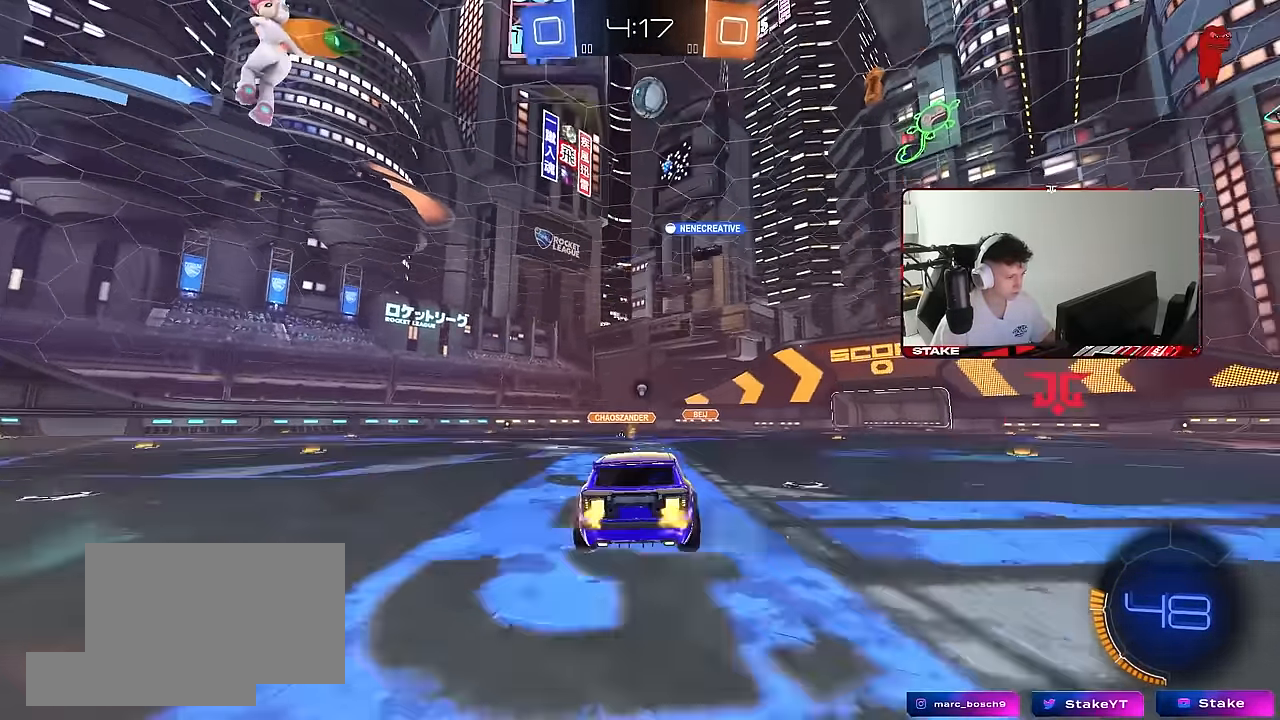
{"keys": ["a", "s", "space"], "mouse": [], "mouse_move": "still", "events": [[17, "a", "up"], [100, "space", "up"], [100, "w", "up"], [300, "s", "down"], [383, "space", "down"], [483, "a", "down"]]}
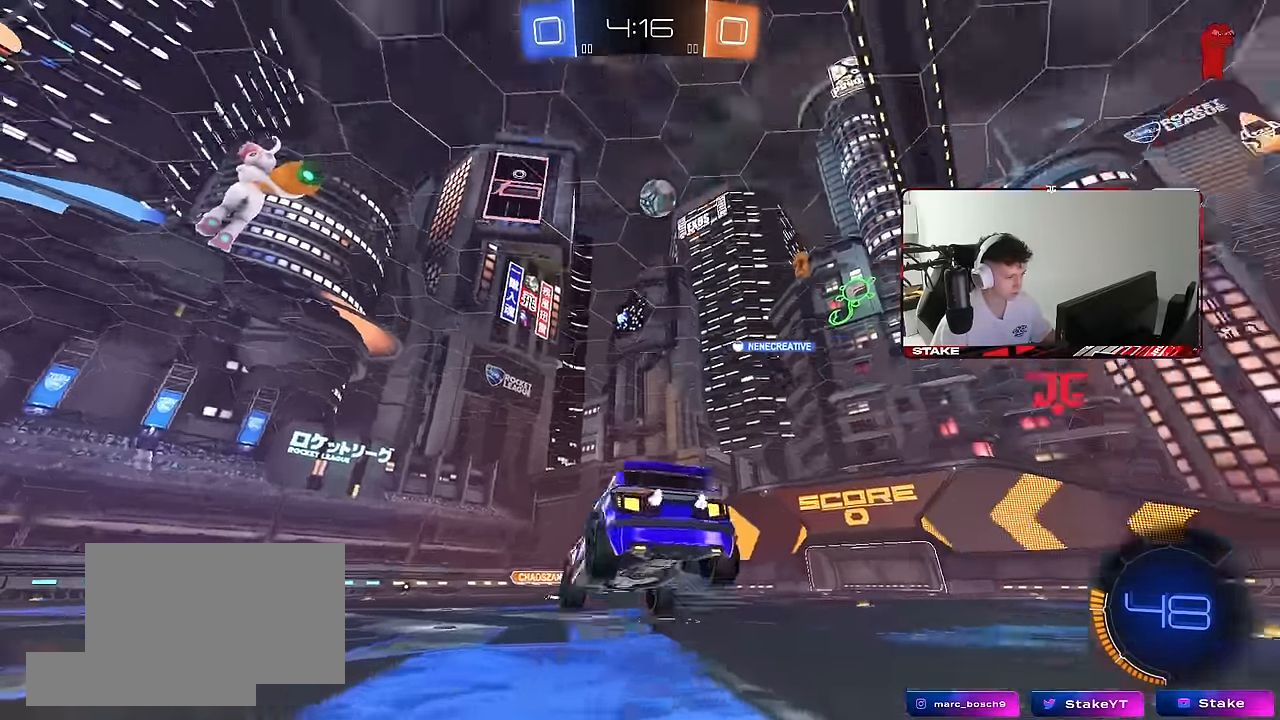
{"keys": ["d", "s", "space"], "mouse": [], "mouse_move": "still", "events": [[33, "a", "up"], [33, "d", "down"], [33, "space", "up"], [67, "s", "up"], [167, "d", "up"], [217, "w", "down"], [350, "d", "down"], [400, "w", "up"], [450, "s", "down"], [450, "space", "down"]]}
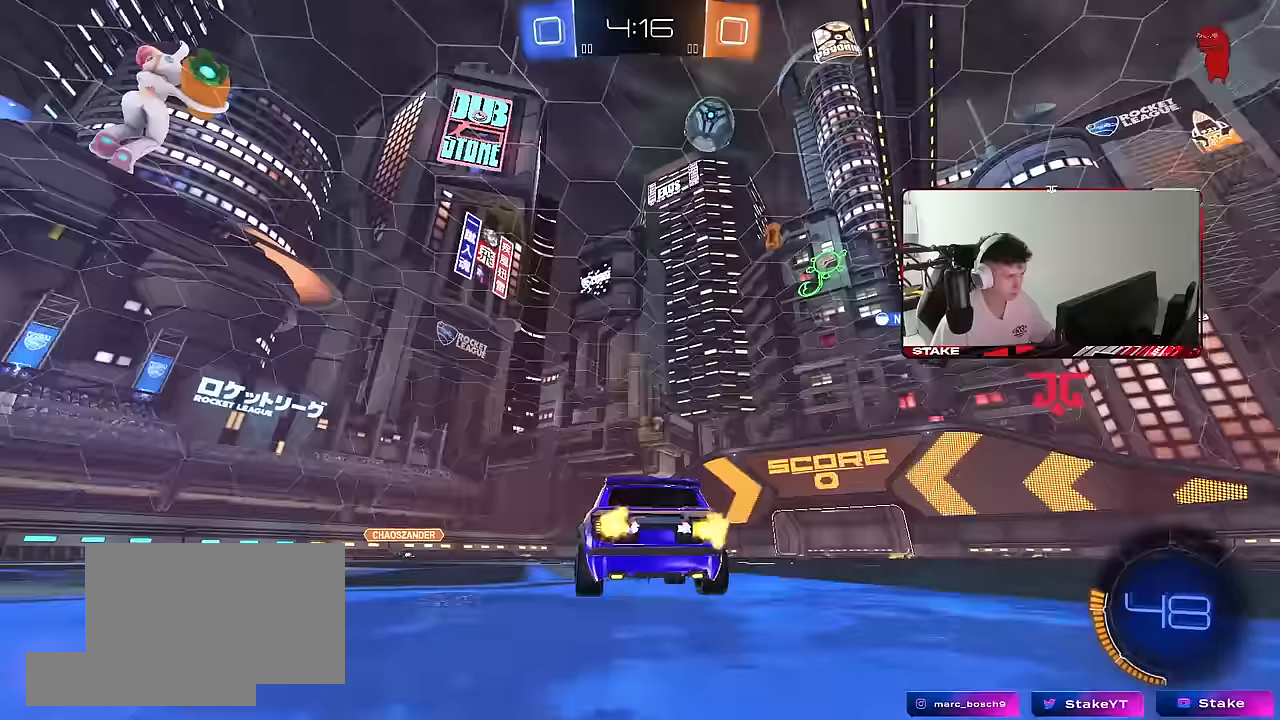
{"keys": ["space", "w"], "mouse": [], "mouse_move": "still", "events": [[83, "s", "up"], [133, "space", "up"], [183, "d", "up"], [367, "space", "down"], [467, "w", "down"]]}
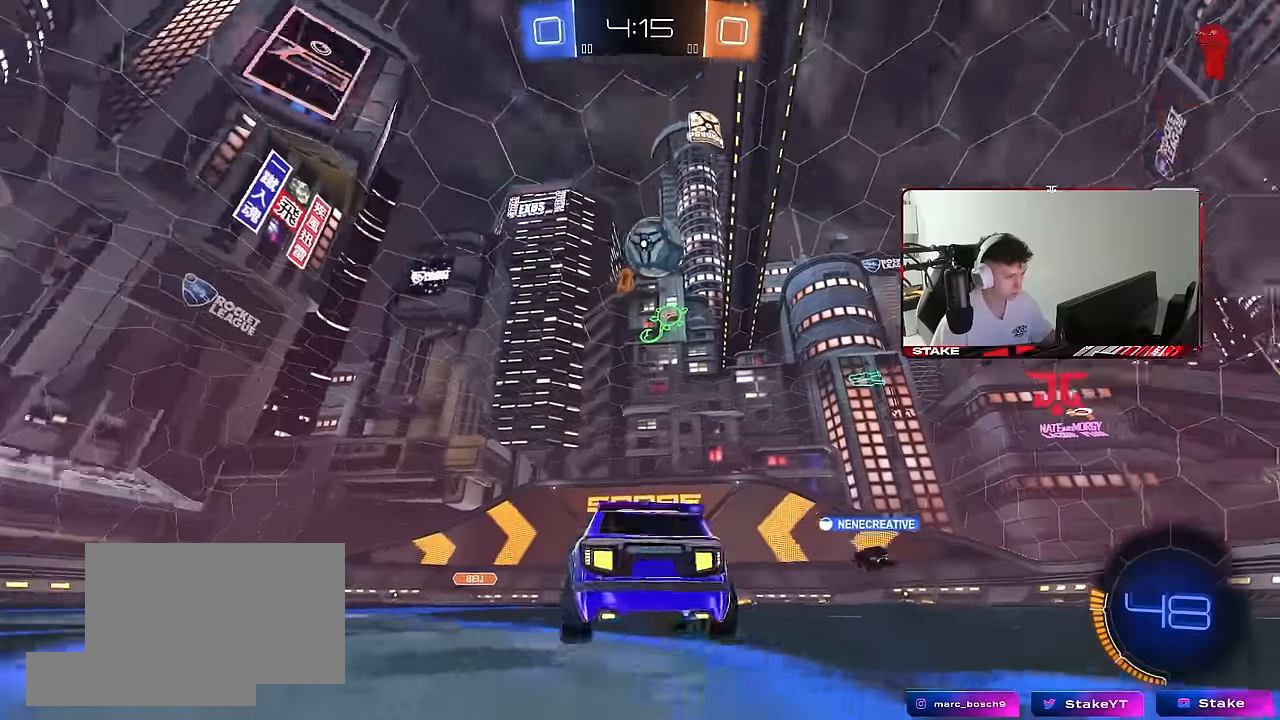
{"keys": [], "mouse": ["right"], "mouse_move": "left", "events": [[50, "space", "up"], [100, "mouse_left", "down"], [250, "d", "down"], [383, "d", "up"], [433, "mouse_left", "up"], [433, "w", "up"], [483, "mouse_right", "down"]]}